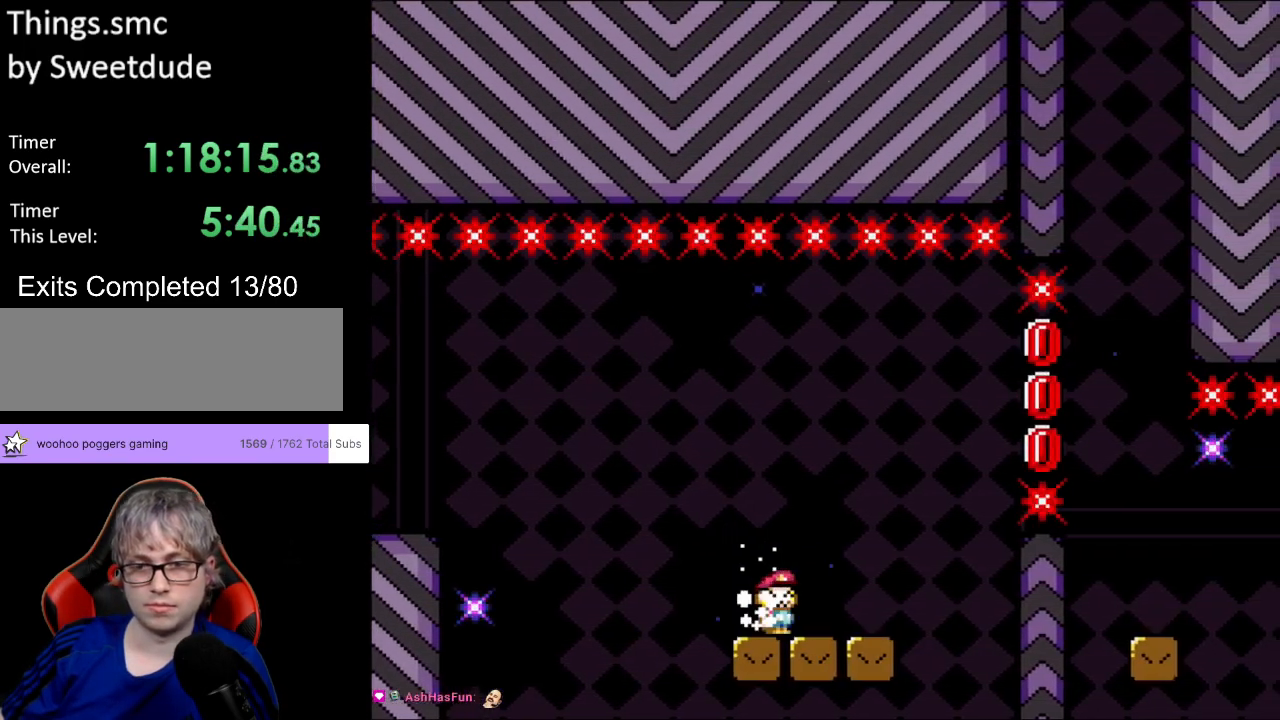
Gameplay with a controller (Nintendo layout); each line is a JSON object with the inputs held at the frame after it. "events" lists button and stick changes between this image and that frame as [ms after this image, input, new state], when the widget could be followed in between. Not read: L3 R3.
{"buttons": ["Y", "DPAD_RIGHT"], "events": [[150, "B", "down"], [400, "B", "up"]]}
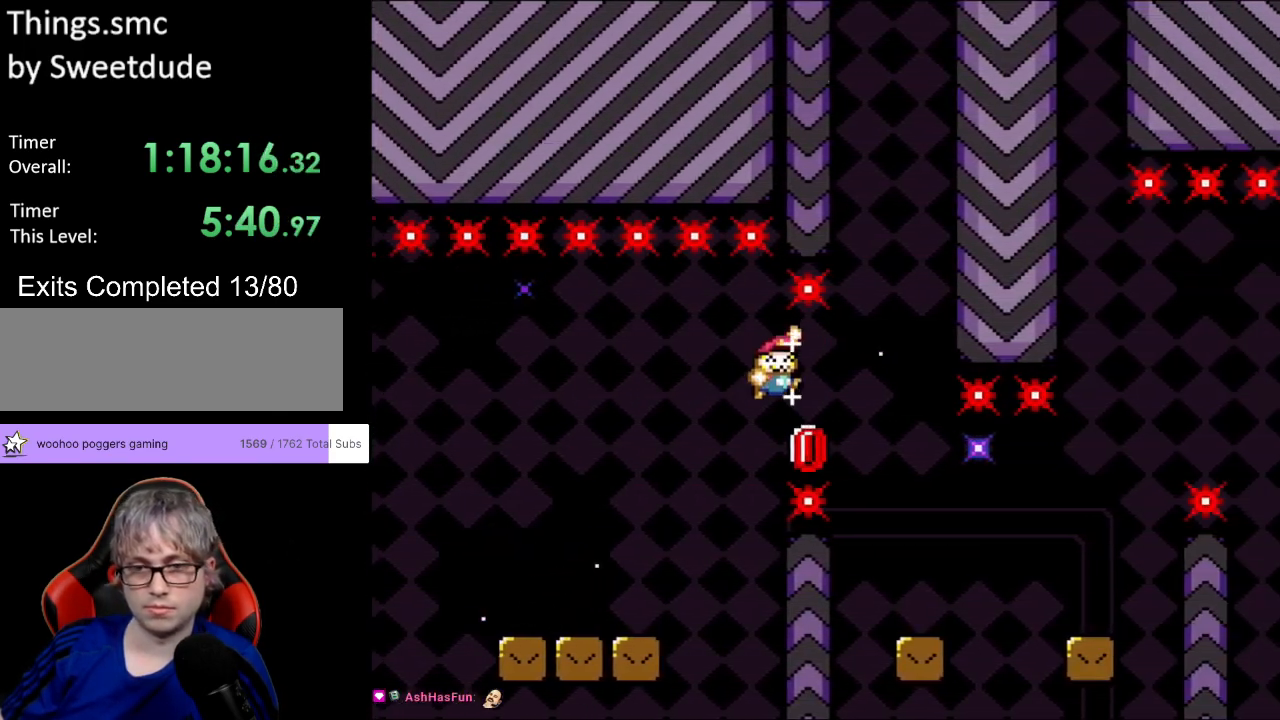
{"buttons": ["Y", "DPAD_RIGHT"], "events": [[133, "X", "down"], [133, "Y", "up"], [200, "DPAD_LEFT", "down"], [200, "DPAD_RIGHT", "up"], [200, "DPAD_UP", "down"], [217, "DPAD_UP", "up"], [300, "DPAD_LEFT", "up"], [300, "DPAD_RIGHT", "down"], [417, "A", "down"], [433, "A", "up"], [467, "Y", "down"], [483, "X", "up"]]}
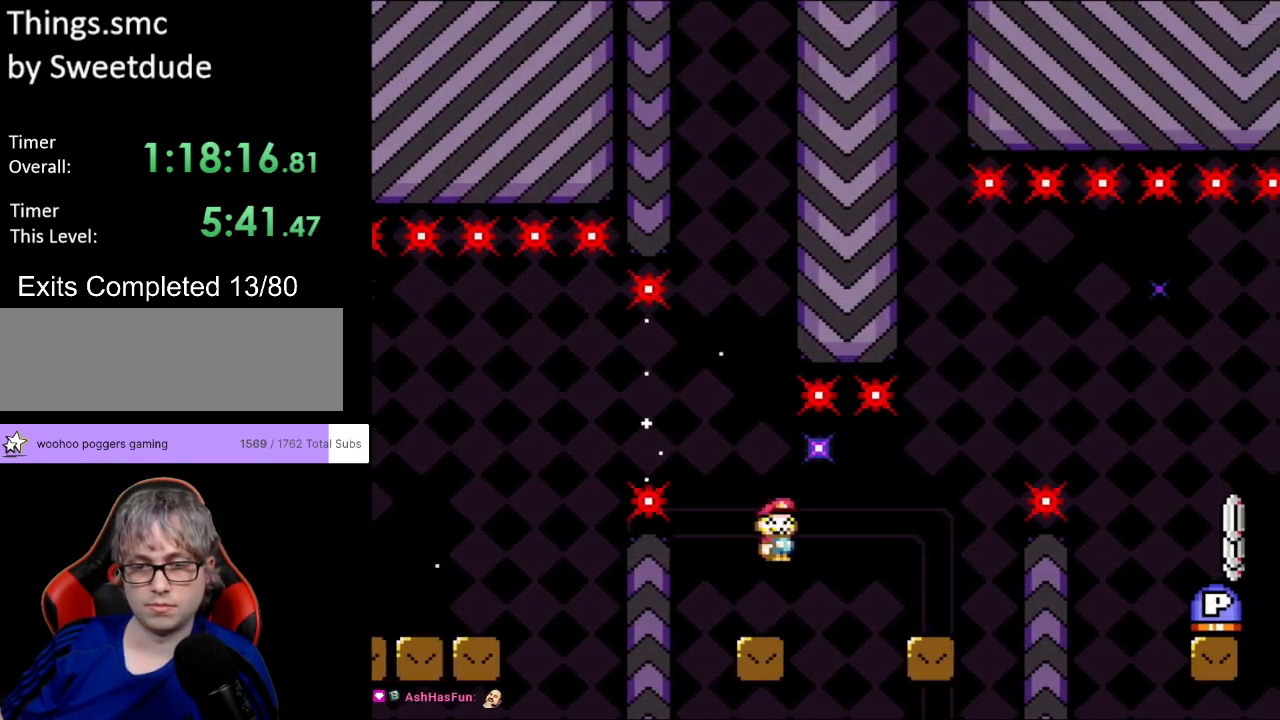
{"buttons": ["B", "Y", "DPAD_RIGHT"], "events": [[250, "DPAD_RIGHT", "up"], [267, "DPAD_LEFT", "down"], [350, "DPAD_LEFT", "up"], [367, "B", "down"], [367, "DPAD_RIGHT", "down"]]}
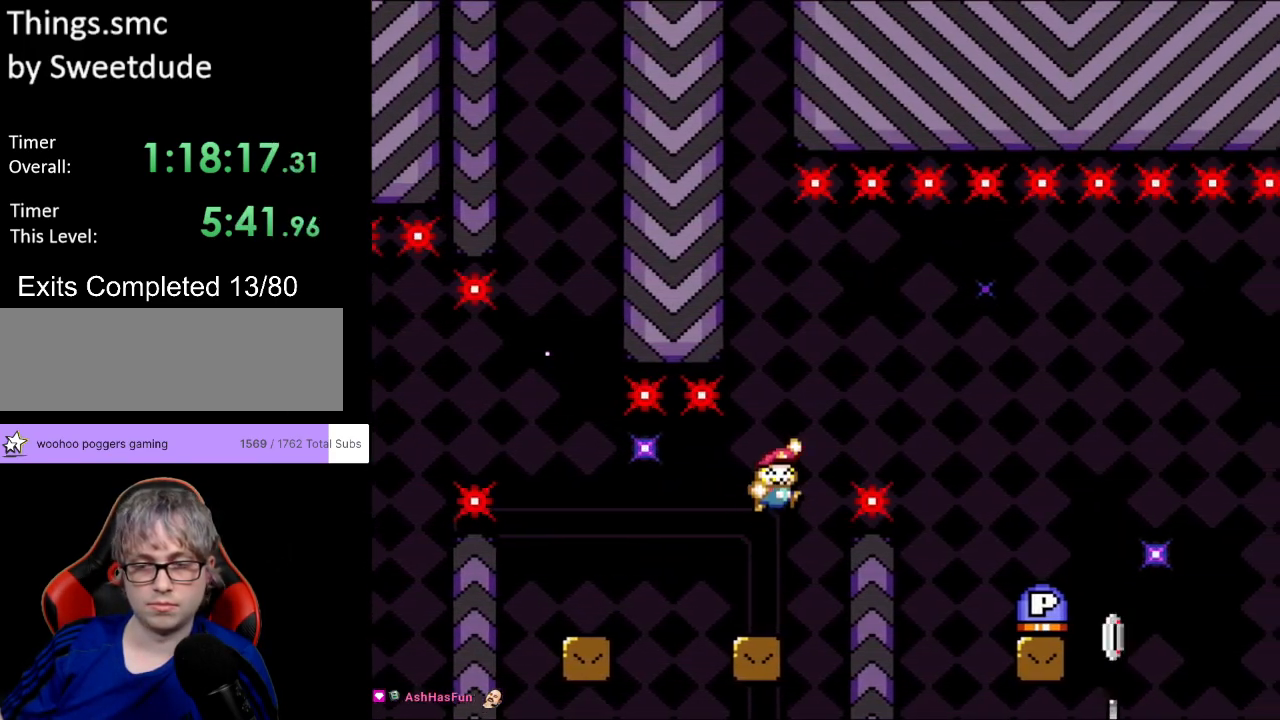
{"buttons": ["Y", "DPAD_UP", "DPAD_LEFT"], "events": [[183, "B", "up"], [467, "DPAD_RIGHT", "up"], [467, "DPAD_UP", "down"], [500, "DPAD_LEFT", "down"]]}
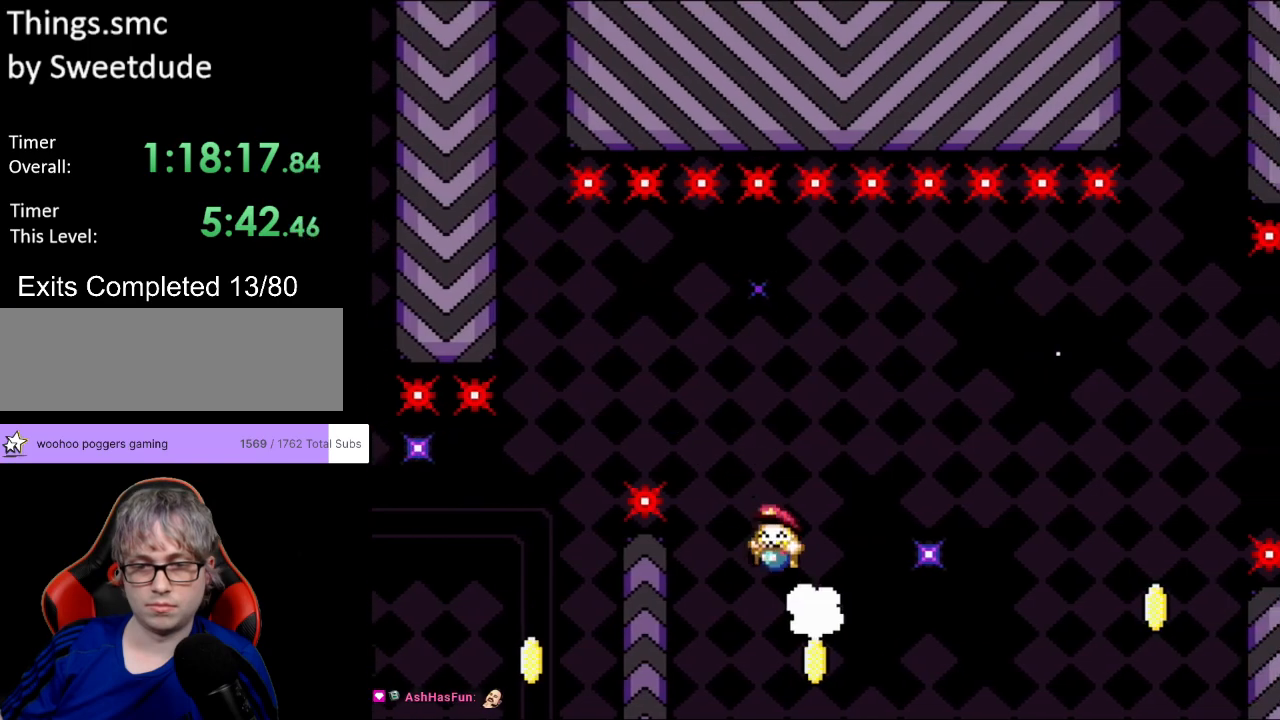
{"buttons": ["B", "Y", "DPAD_RIGHT"], "events": [[17, "DPAD_UP", "up"], [100, "DPAD_DOWN", "down"], [100, "DPAD_LEFT", "up"], [117, "DPAD_DOWN", "up"], [133, "DPAD_RIGHT", "down"], [250, "B", "down"]]}
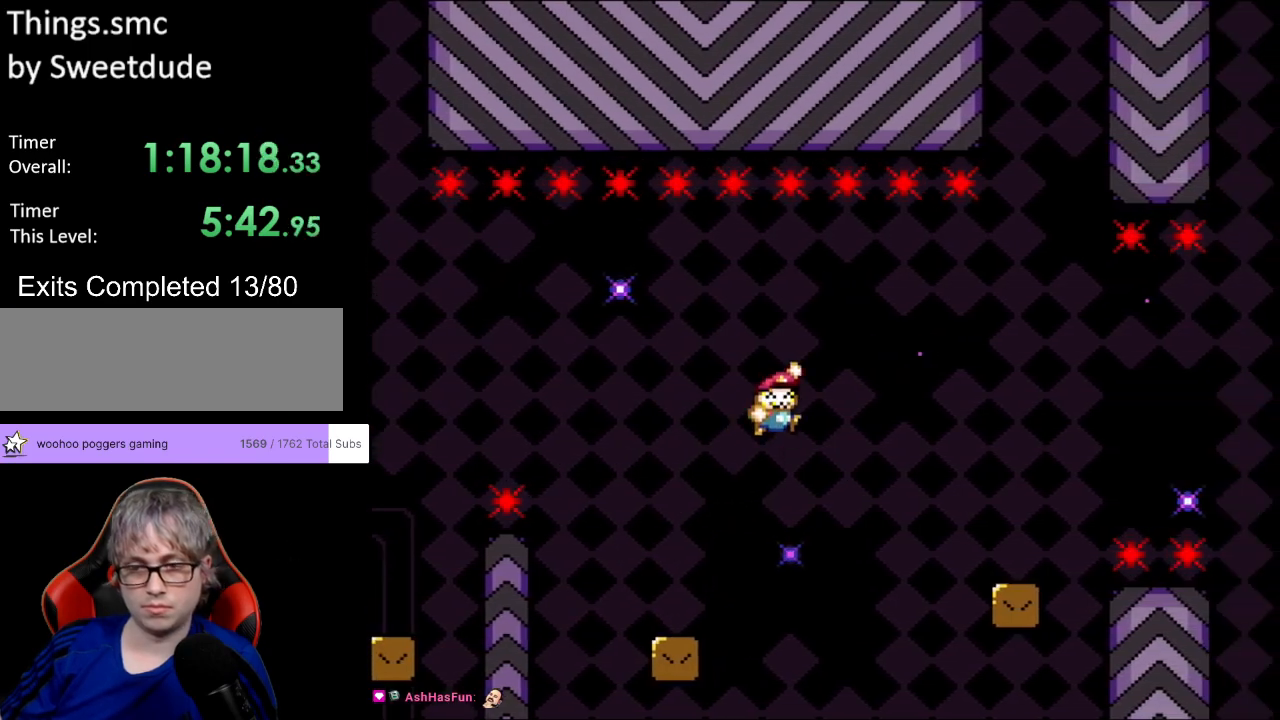
{"buttons": ["B", "Y", "DPAD_RIGHT"], "events": [[100, "B", "up"], [500, "B", "down"]]}
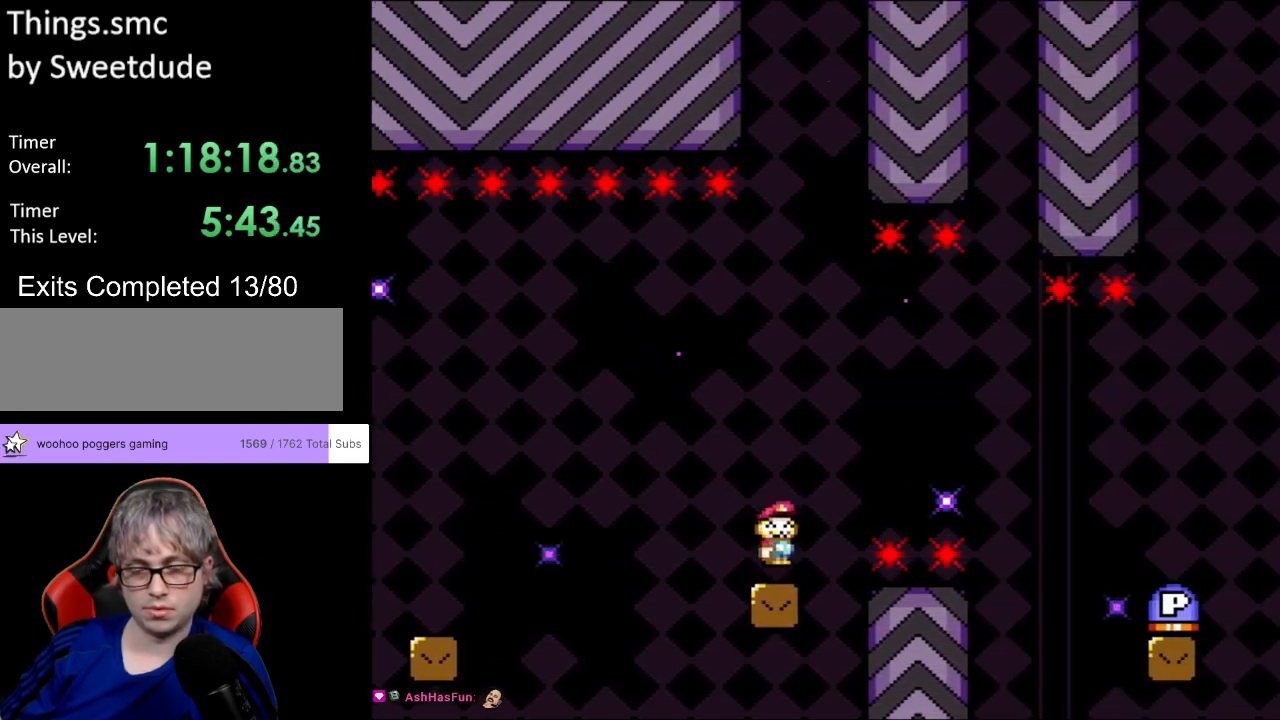
{"buttons": ["B", "Y", "DPAD_RIGHT"], "events": [[100, "B", "up"], [183, "B", "down"]]}
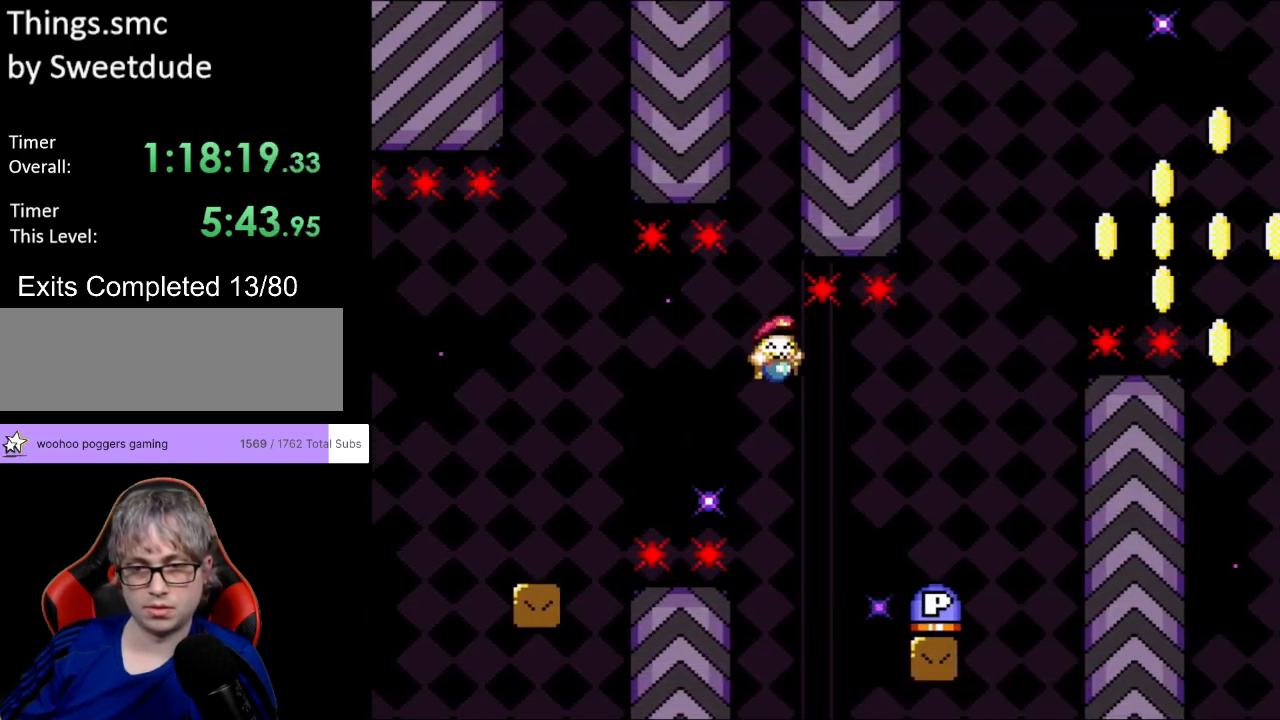
{"buttons": ["Y", "DPAD_LEFT"], "events": [[250, "B", "up"], [250, "DPAD_RIGHT", "up"], [267, "DPAD_UP", "down"], [283, "DPAD_LEFT", "down"], [333, "DPAD_UP", "up"]]}
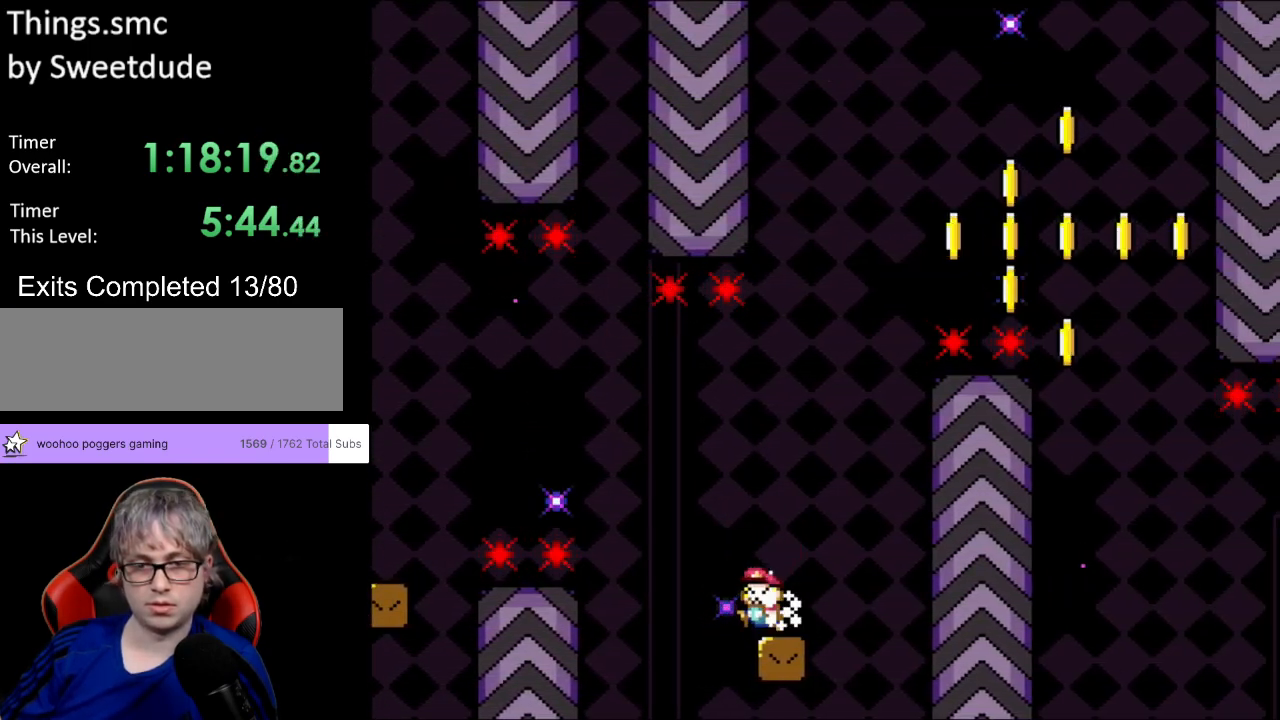
{"buttons": ["B", "Y", "DPAD_LEFT"], "events": [[50, "B", "down"]]}
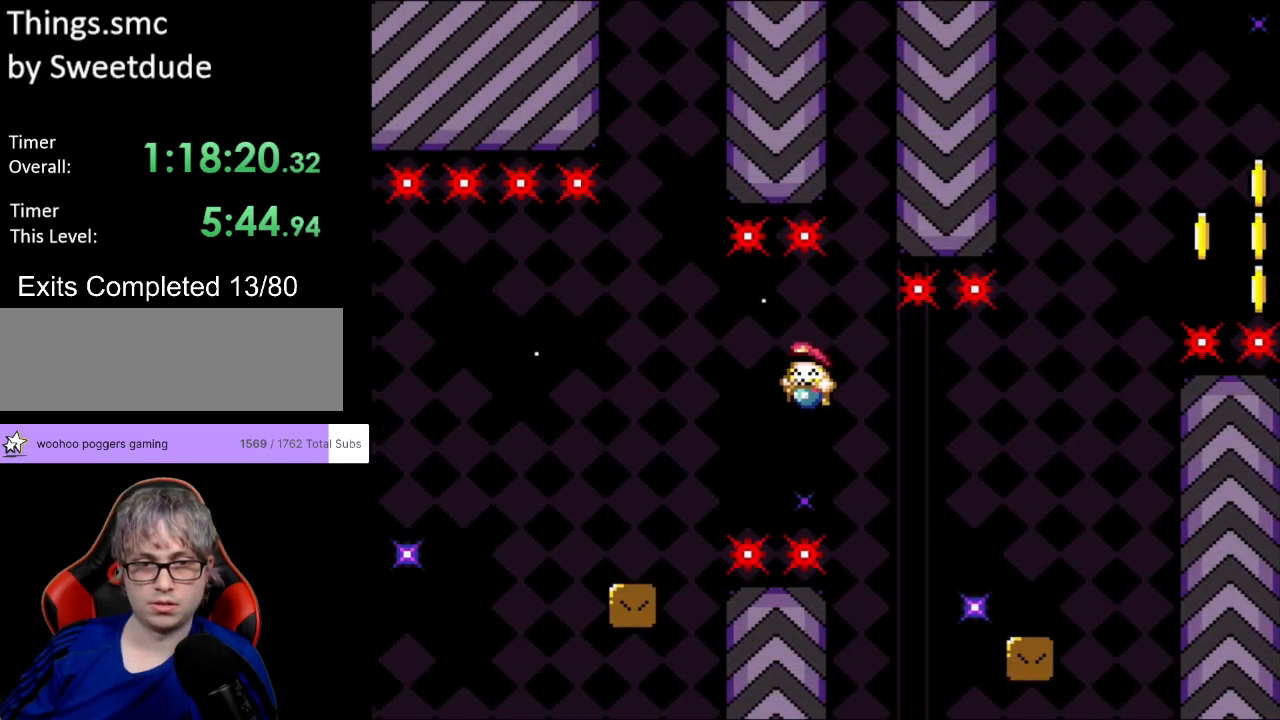
{"buttons": ["Y", "DPAD_RIGHT"], "events": [[333, "B", "up"], [333, "DPAD_LEFT", "up"], [333, "DPAD_RIGHT", "down"]]}
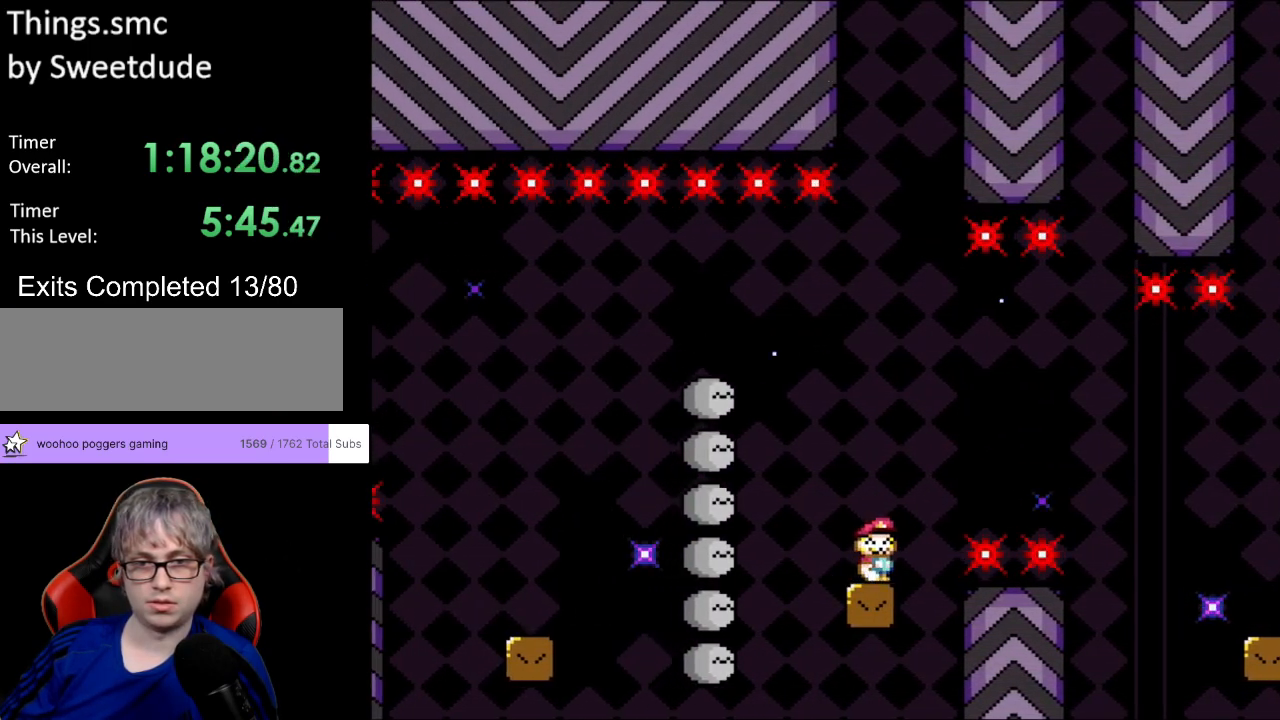
{"buttons": ["B", "Y"], "events": [[33, "B", "down"], [133, "DPAD_RIGHT", "up"], [150, "DPAD_UP", "down"], [167, "DPAD_LEFT", "down"], [200, "DPAD_UP", "up"], [250, "DPAD_LEFT", "up"], [250, "DPAD_UP", "down"], [267, "DPAD_RIGHT", "down"], [267, "DPAD_UP", "up"], [400, "DPAD_RIGHT", "up"]]}
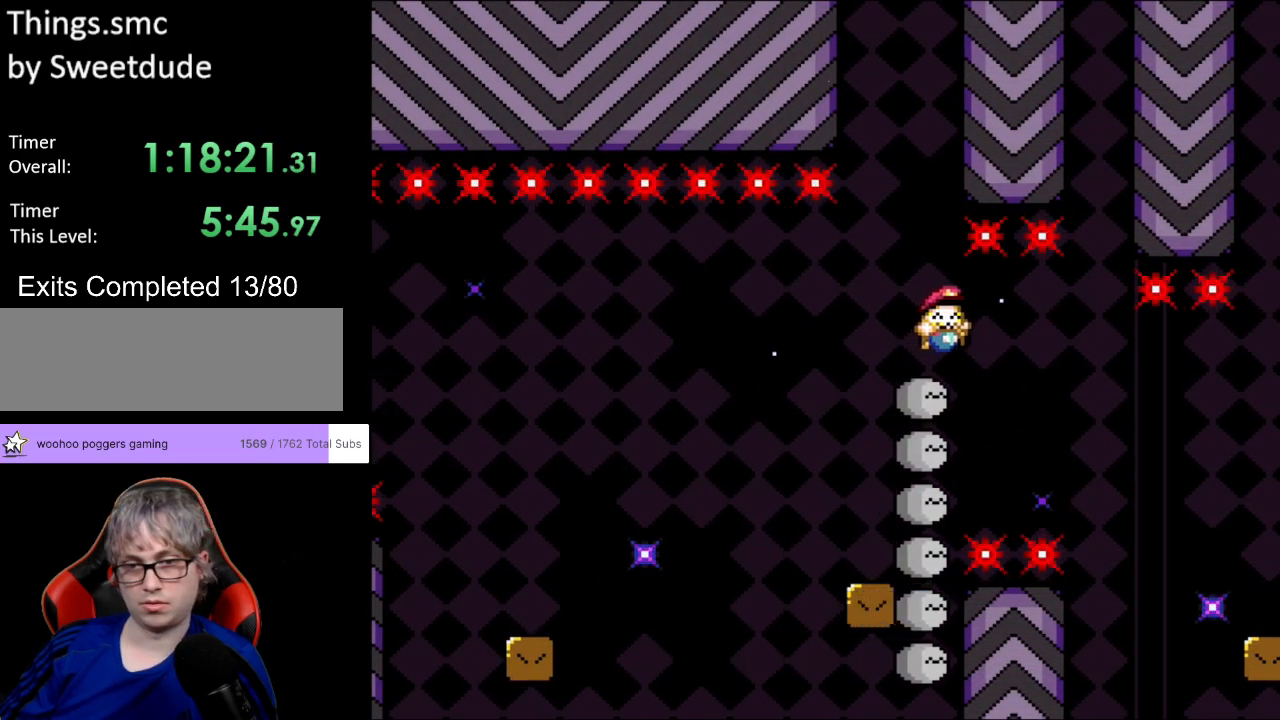
{"buttons": ["Y"], "events": [[17, "B", "up"], [33, "DPAD_RIGHT", "down"], [217, "DPAD_RIGHT", "up"]]}
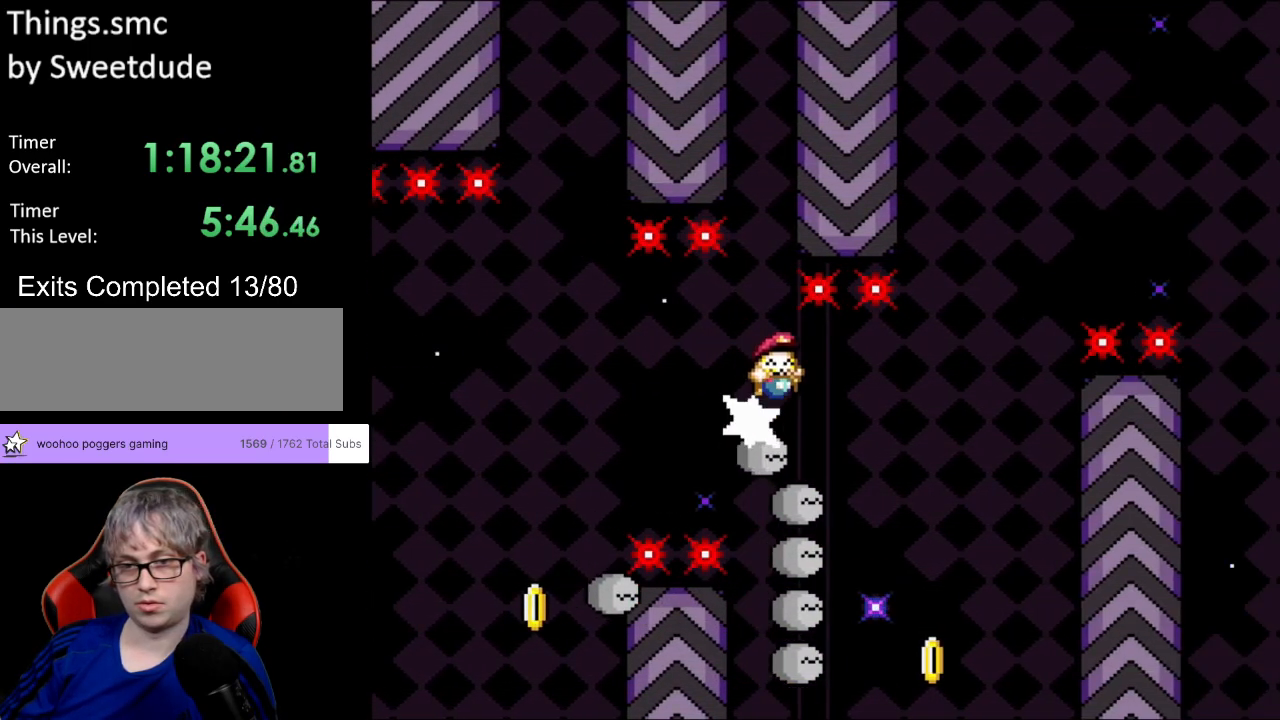
{"buttons": ["B", "Y", "DPAD_RIGHT"], "events": [[50, "DPAD_RIGHT", "down"], [217, "B", "down"]]}
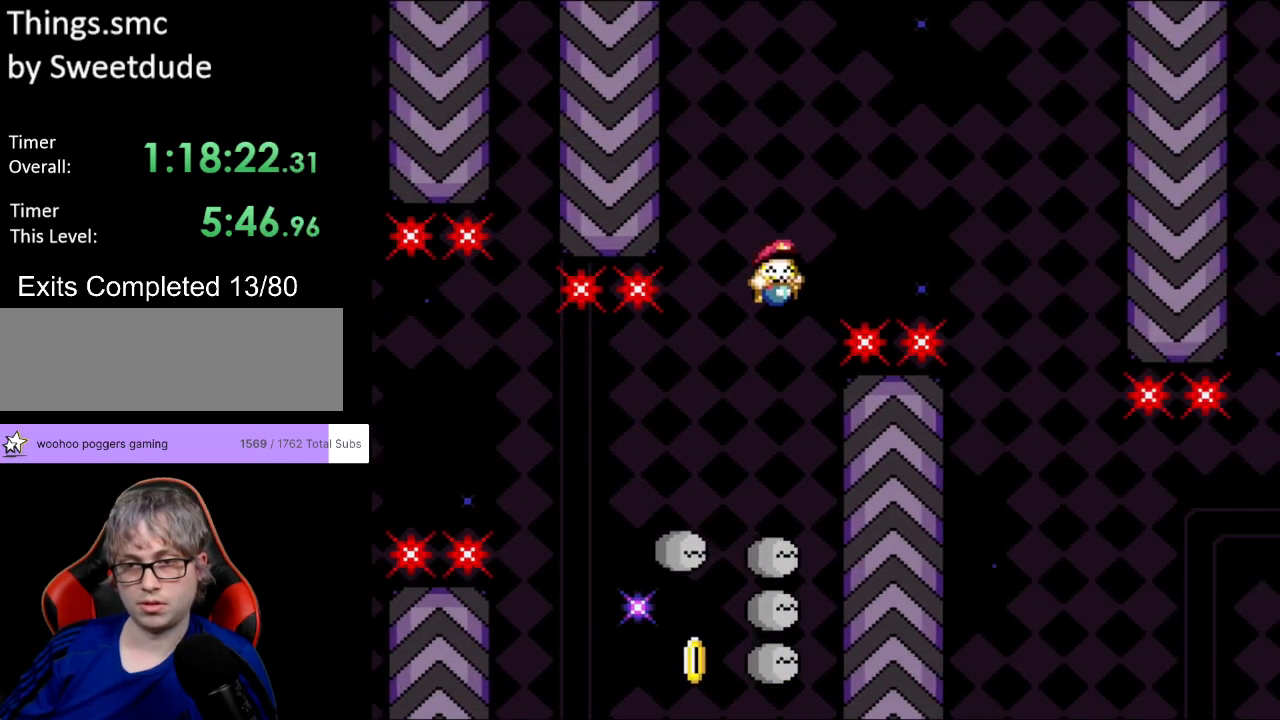
{"buttons": ["Y", "DPAD_UP"], "events": [[250, "B", "up"], [500, "DPAD_RIGHT", "up"], [500, "DPAD_UP", "down"]]}
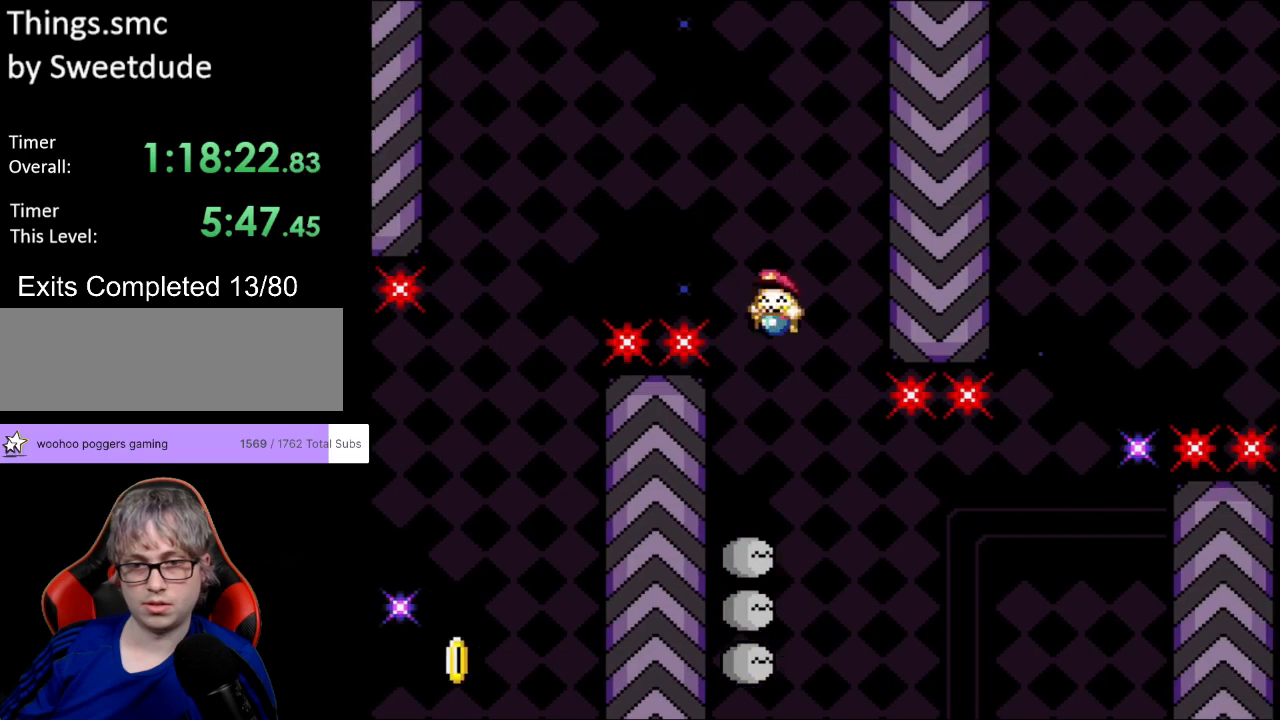
{"buttons": ["B", "Y", "DPAD_RIGHT"], "events": [[17, "DPAD_LEFT", "down"], [17, "DPAD_UP", "up"], [50, "DPAD_UP", "down"], [100, "DPAD_LEFT", "up"], [100, "DPAD_RIGHT", "down"], [100, "DPAD_UP", "up"], [283, "DPAD_RIGHT", "up"], [333, "B", "down"], [417, "DPAD_RIGHT", "down"]]}
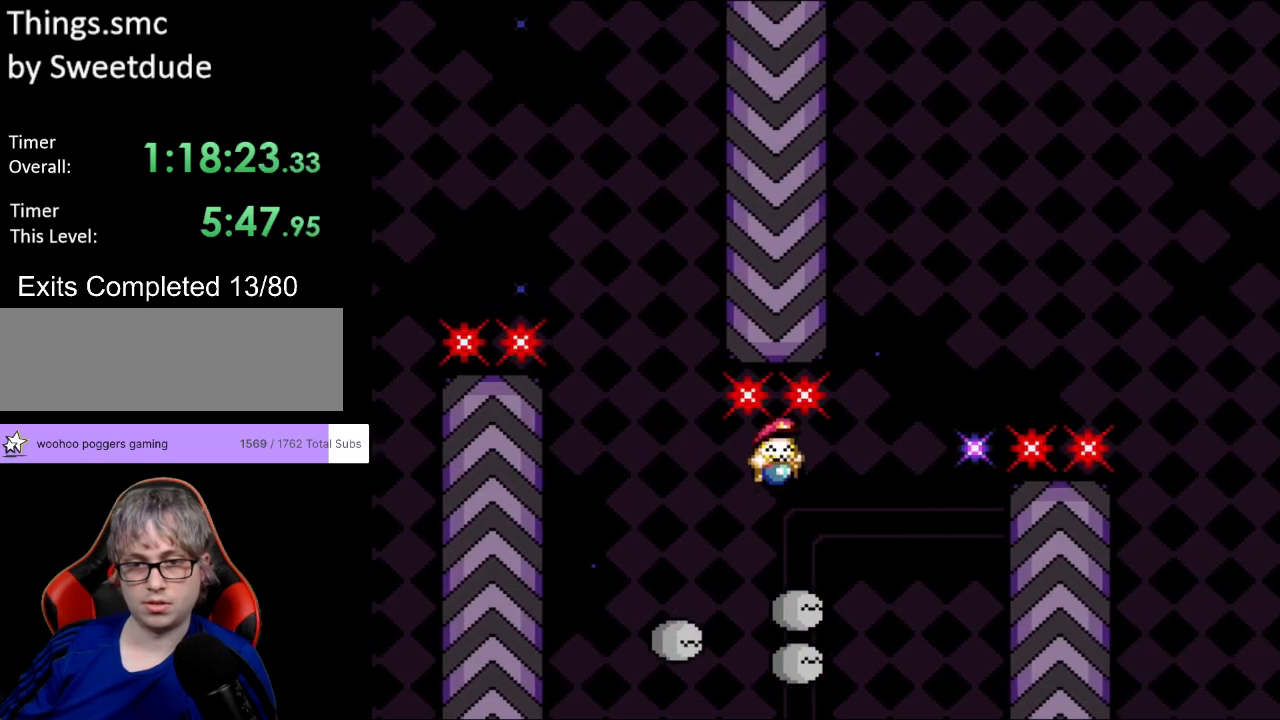
{"buttons": ["B", "Y", "DPAD_RIGHT"], "events": [[100, "DPAD_RIGHT", "up"], [367, "DPAD_RIGHT", "down"]]}
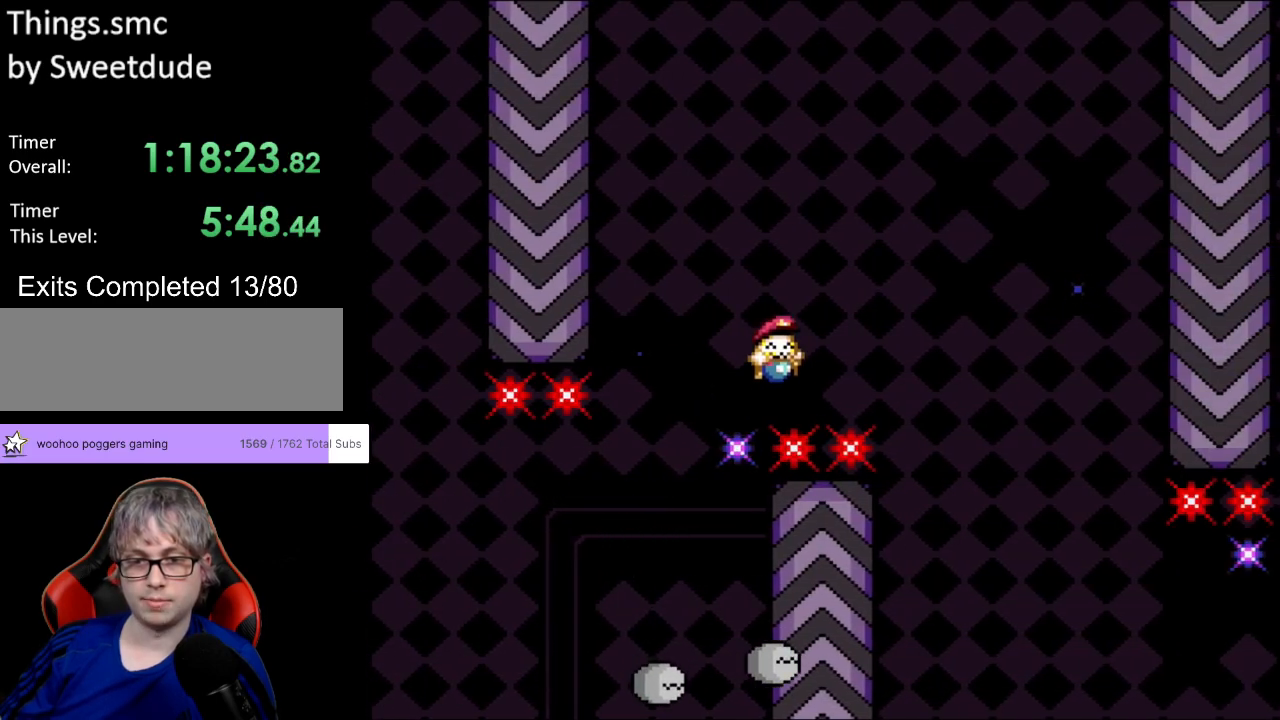
{"buttons": ["B", "Y", "DPAD_UP", "DPAD_LEFT"], "events": [[483, "DPAD_RIGHT", "up"], [483, "DPAD_UP", "down"], [500, "DPAD_LEFT", "down"]]}
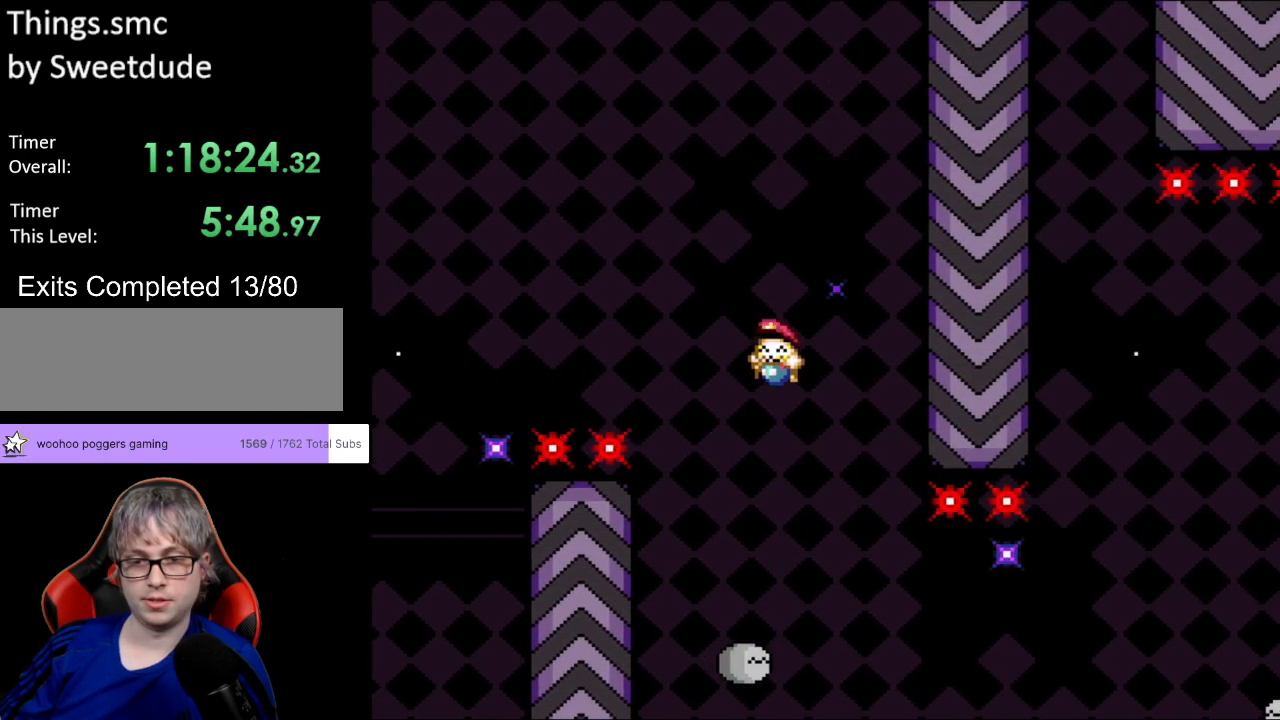
{"buttons": ["Y", "DPAD_UP", "DPAD_LEFT"], "events": [[33, "B", "up"], [67, "DPAD_LEFT", "up"], [67, "DPAD_RIGHT", "down"], [67, "DPAD_UP", "up"], [500, "DPAD_LEFT", "down"], [500, "DPAD_RIGHT", "up"], [500, "DPAD_UP", "down"]]}
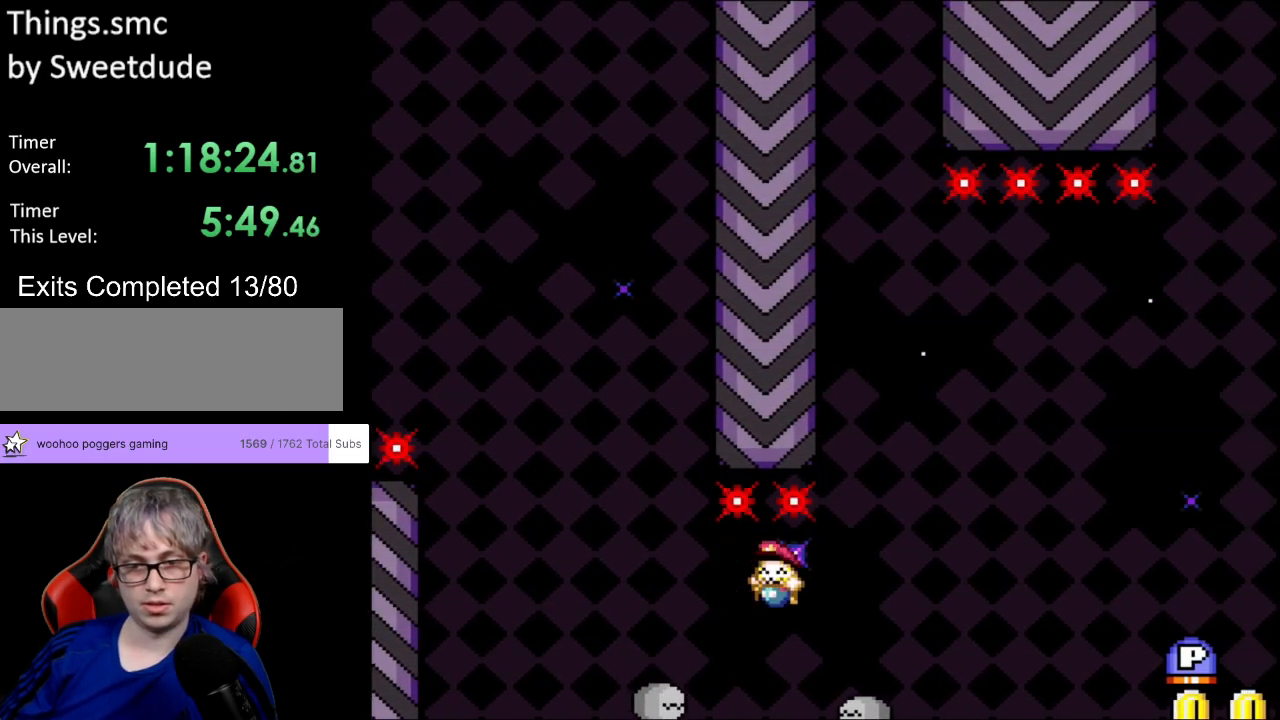
{"buttons": ["B", "Y", "DPAD_RIGHT"], "events": [[17, "DPAD_UP", "up"], [50, "DPAD_UP", "down"], [83, "DPAD_LEFT", "up"], [83, "DPAD_UP", "up"], [100, "DPAD_DOWN", "down"], [100, "DPAD_RIGHT", "down"], [117, "B", "down"], [117, "DPAD_DOWN", "up"]]}
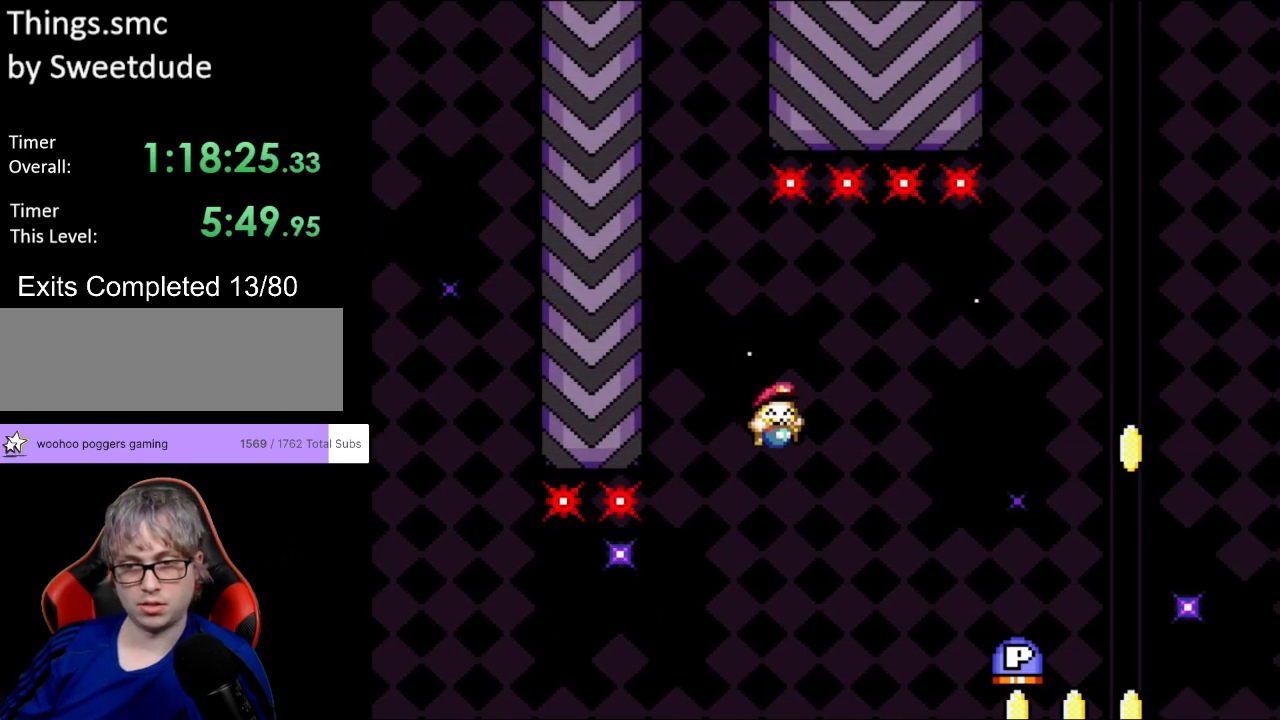
{"buttons": ["Y", "DPAD_RIGHT"], "events": [[133, "B", "up"], [383, "DPAD_RIGHT", "up"], [400, "DPAD_UP", "down"], [417, "DPAD_LEFT", "down"], [433, "DPAD_LEFT", "up"], [450, "DPAD_RIGHT", "down"], [450, "DPAD_UP", "up"]]}
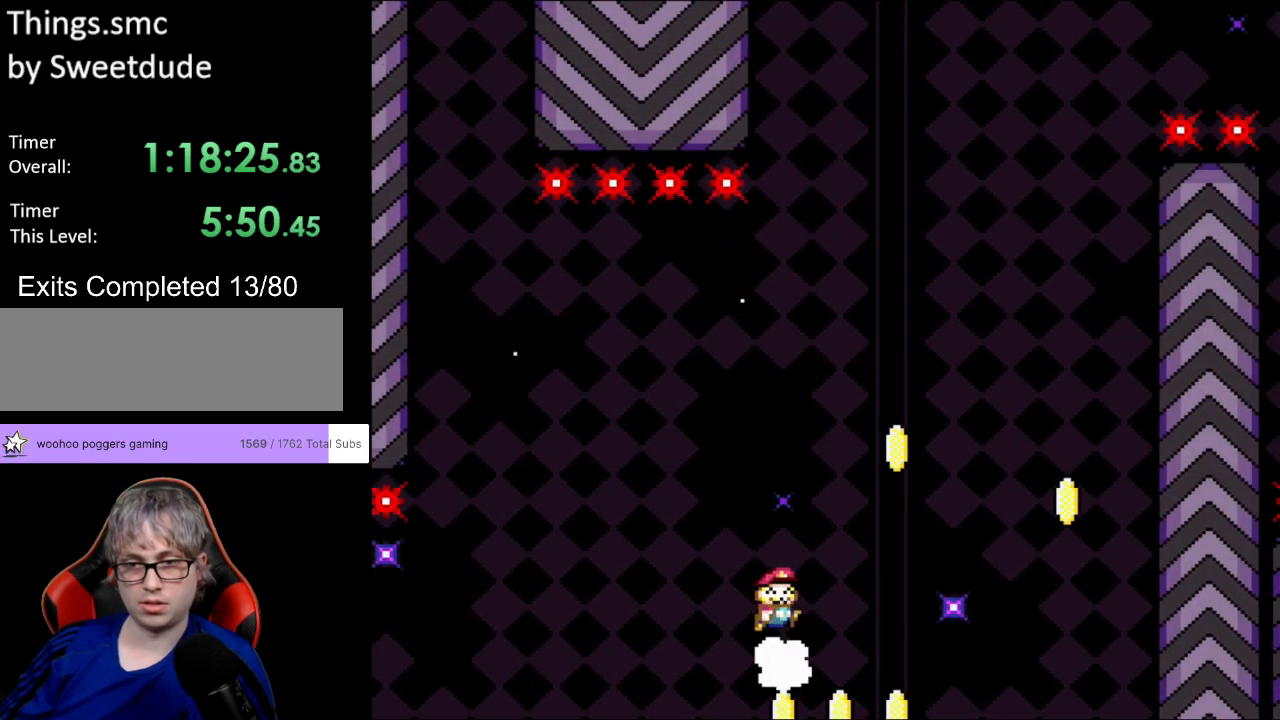
{"buttons": ["Y", "DPAD_RIGHT"], "events": [[233, "B", "down"], [483, "B", "up"]]}
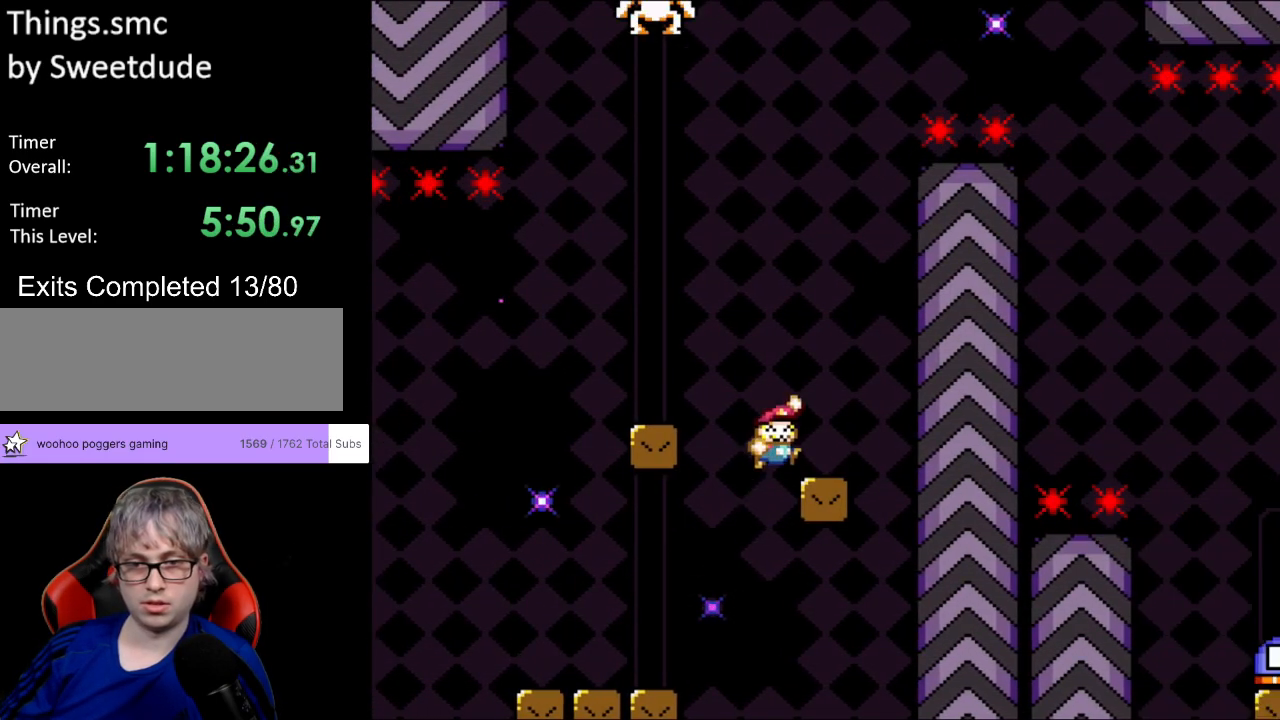
{"buttons": ["B", "Y", "DPAD_UP", "DPAD_LEFT"], "events": [[50, "DPAD_RIGHT", "up"], [50, "DPAD_UP", "down"], [67, "DPAD_LEFT", "down"], [133, "DPAD_UP", "up"], [250, "B", "down"], [350, "DPAD_UP", "down"], [433, "DPAD_UP", "up"], [500, "DPAD_UP", "down"]]}
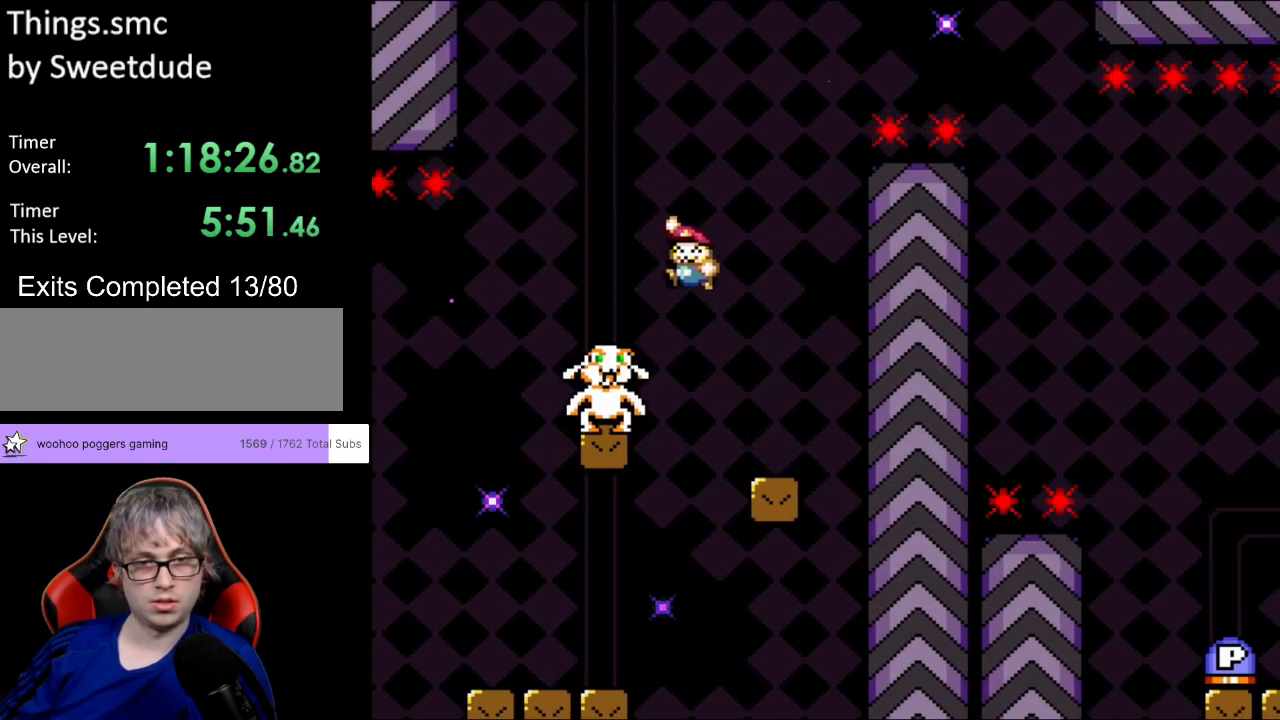
{"buttons": ["B", "Y", "DPAD_RIGHT"], "events": [[17, "DPAD_UP", "up"], [133, "DPAD_UP", "down"], [167, "DPAD_LEFT", "up"], [167, "DPAD_UP", "up"], [183, "DPAD_RIGHT", "down"]]}
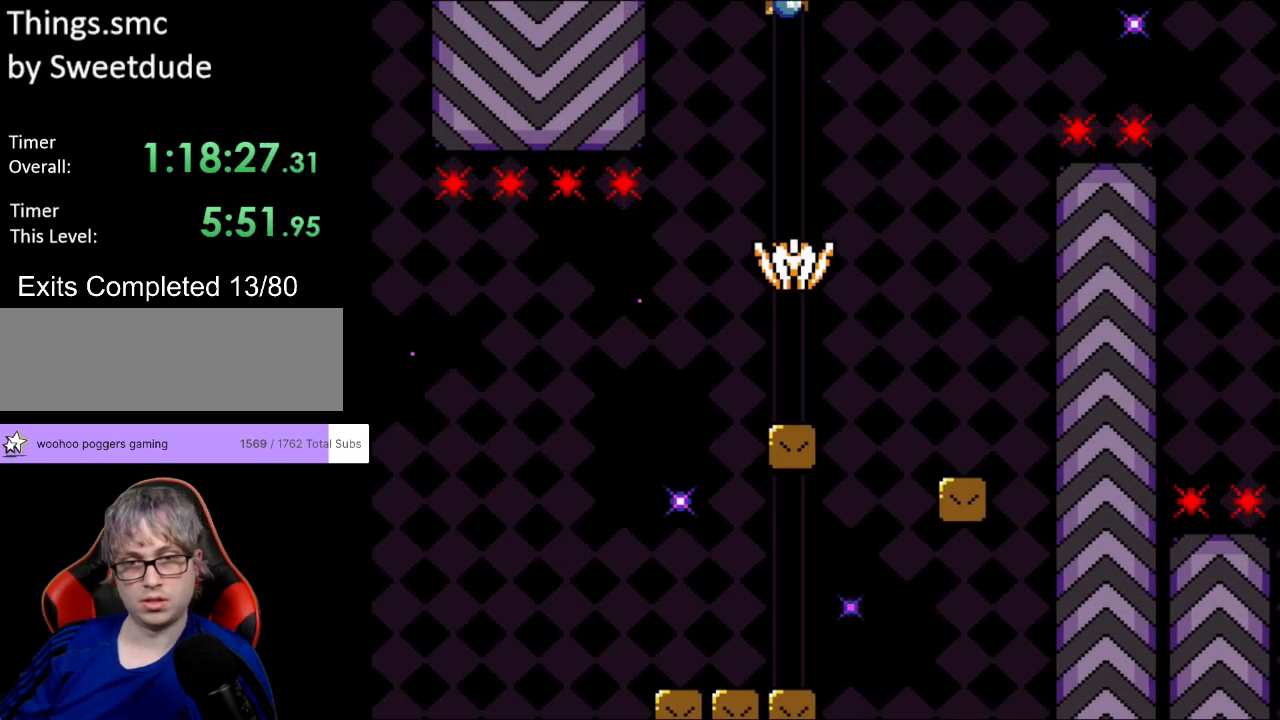
{"buttons": ["B", "Y", "DPAD_RIGHT"], "events": [[50, "DPAD_RIGHT", "up"], [50, "DPAD_UP", "down"], [67, "DPAD_LEFT", "down"], [83, "B", "up"], [83, "DPAD_UP", "up"], [317, "DPAD_LEFT", "up"], [333, "B", "down"], [350, "DPAD_RIGHT", "down"]]}
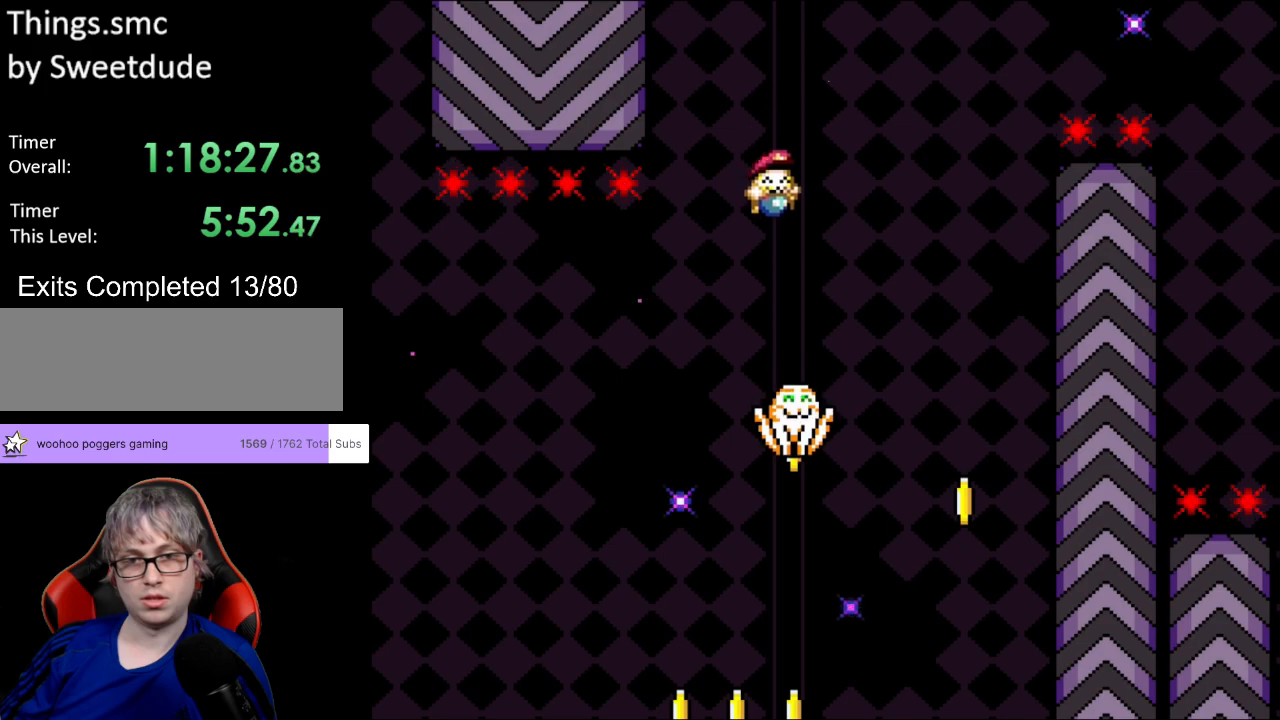
{"buttons": ["B", "Y", "DPAD_RIGHT"], "events": []}
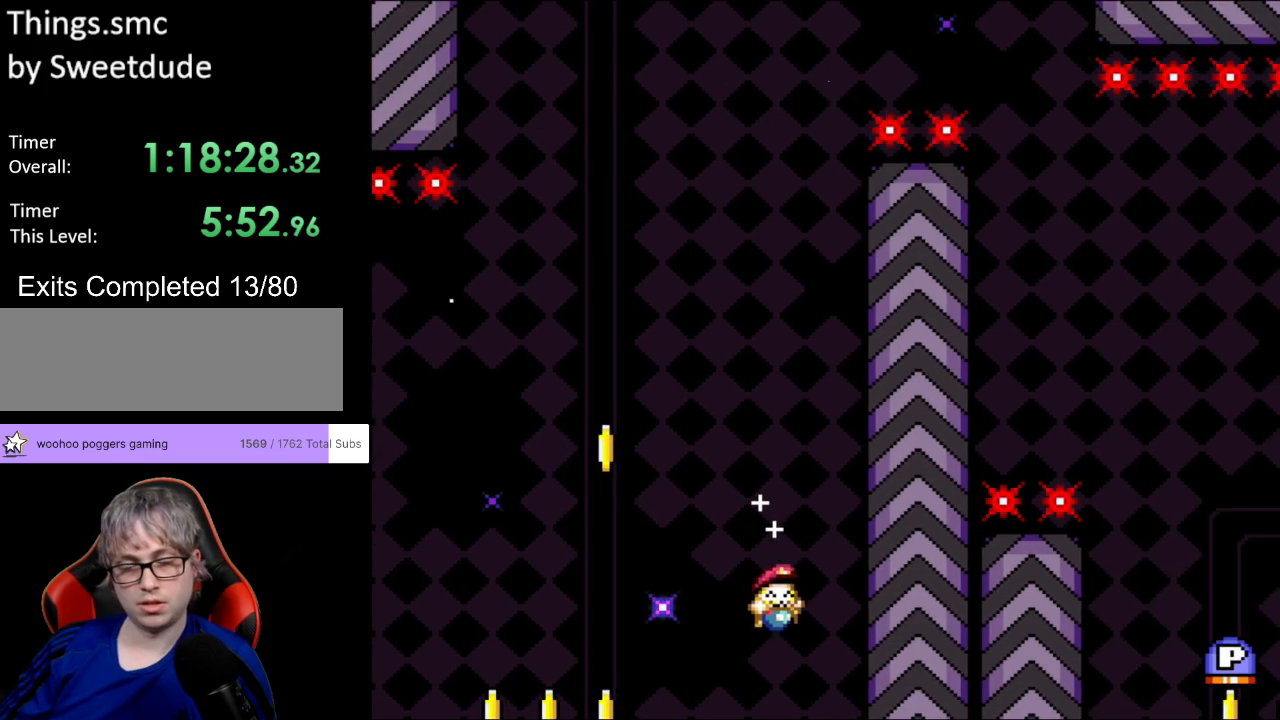
{"buttons": [], "events": [[33, "DPAD_RIGHT", "up"], [333, "B", "up"], [350, "Y", "up"]]}
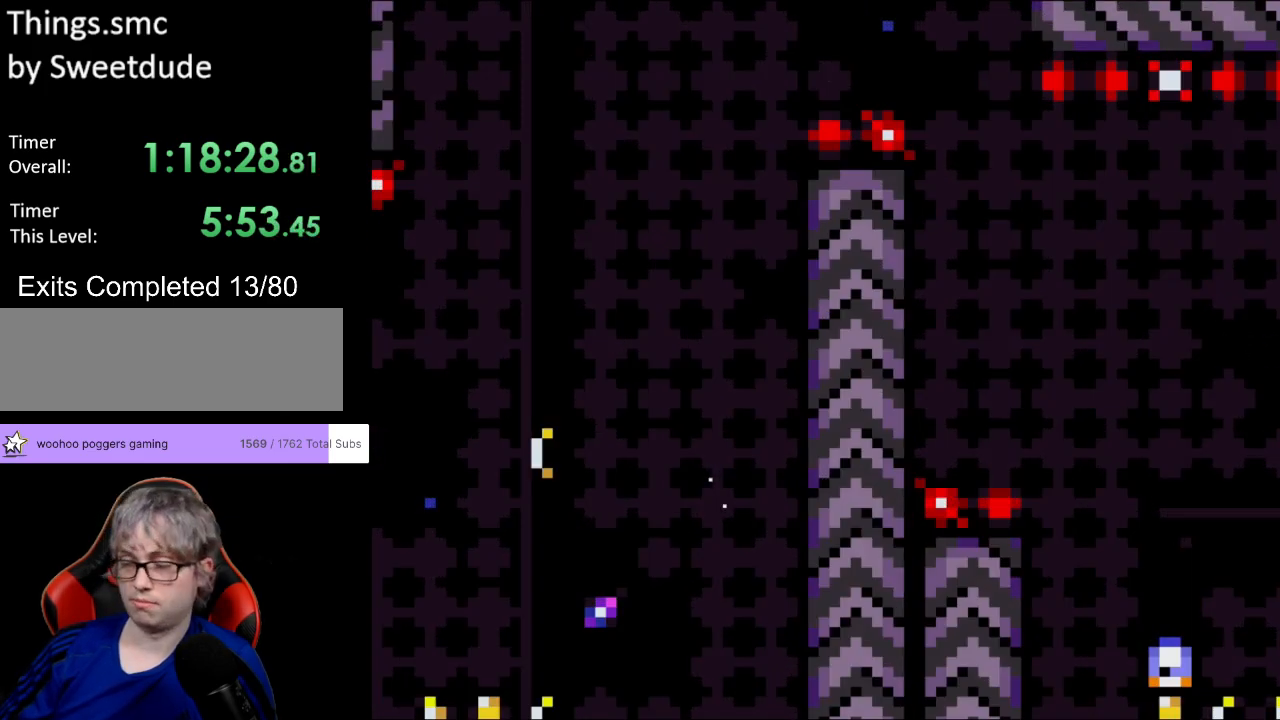
{"buttons": [], "events": []}
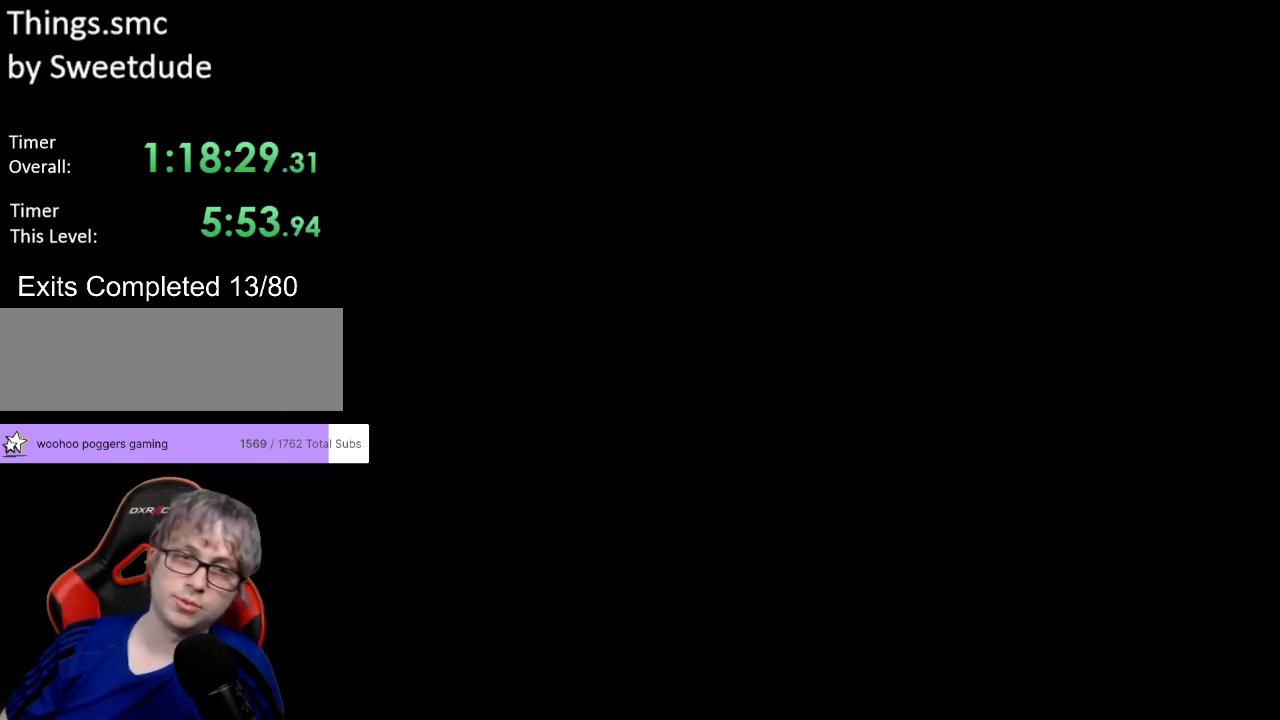
{"buttons": ["Y"], "events": [[450, "Y", "down"]]}
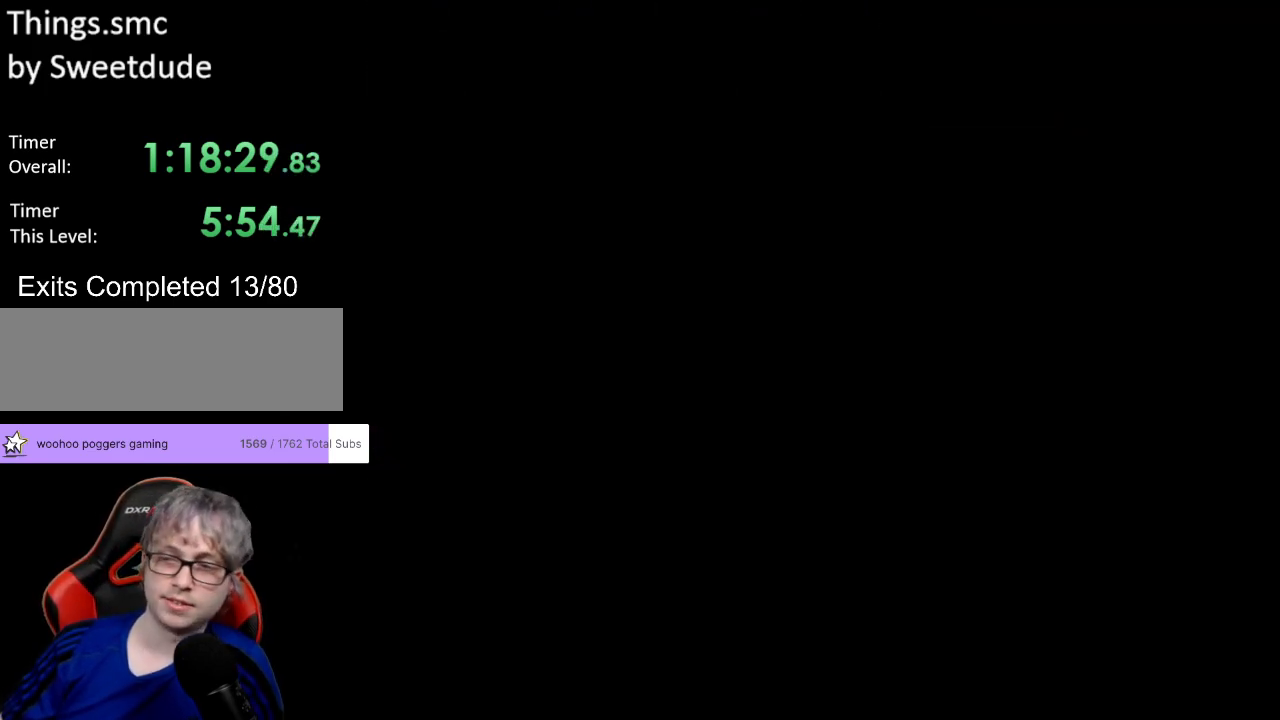
{"buttons": ["Y", "DPAD_RIGHT"], "events": [[67, "DPAD_RIGHT", "down"]]}
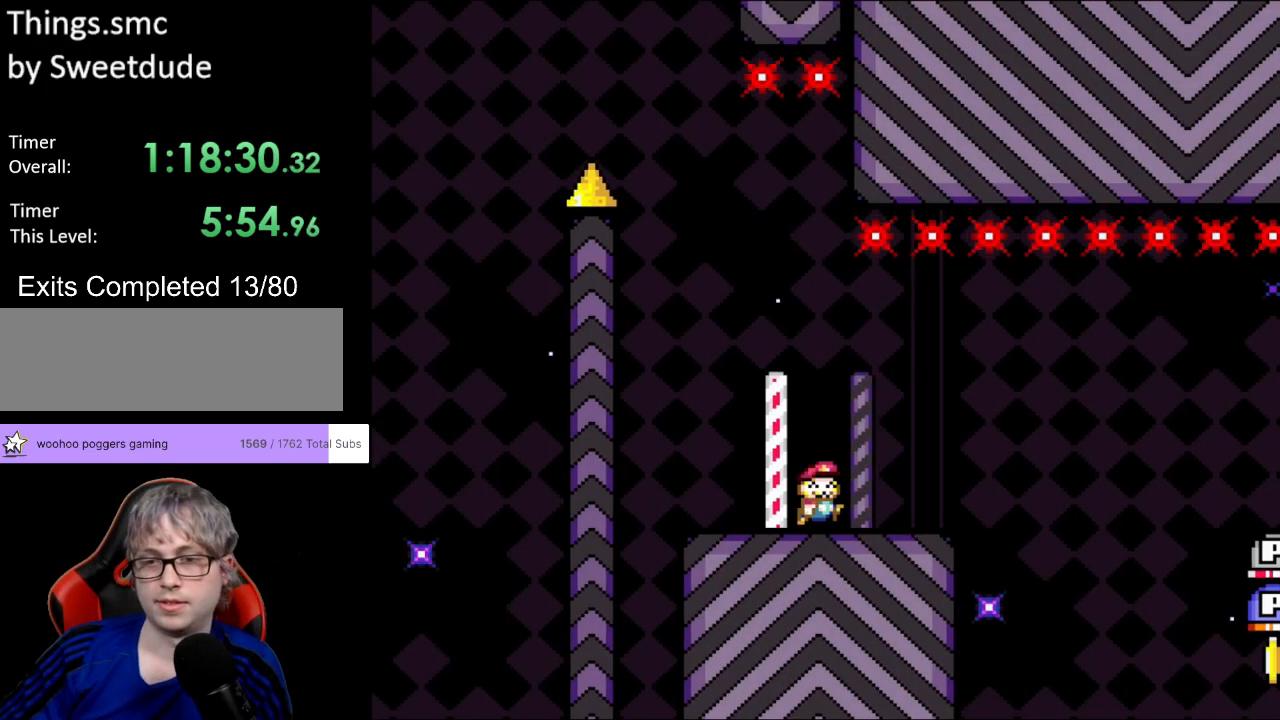
{"buttons": ["Y", "DPAD_RIGHT"], "events": [[333, "B", "down"], [433, "B", "up"]]}